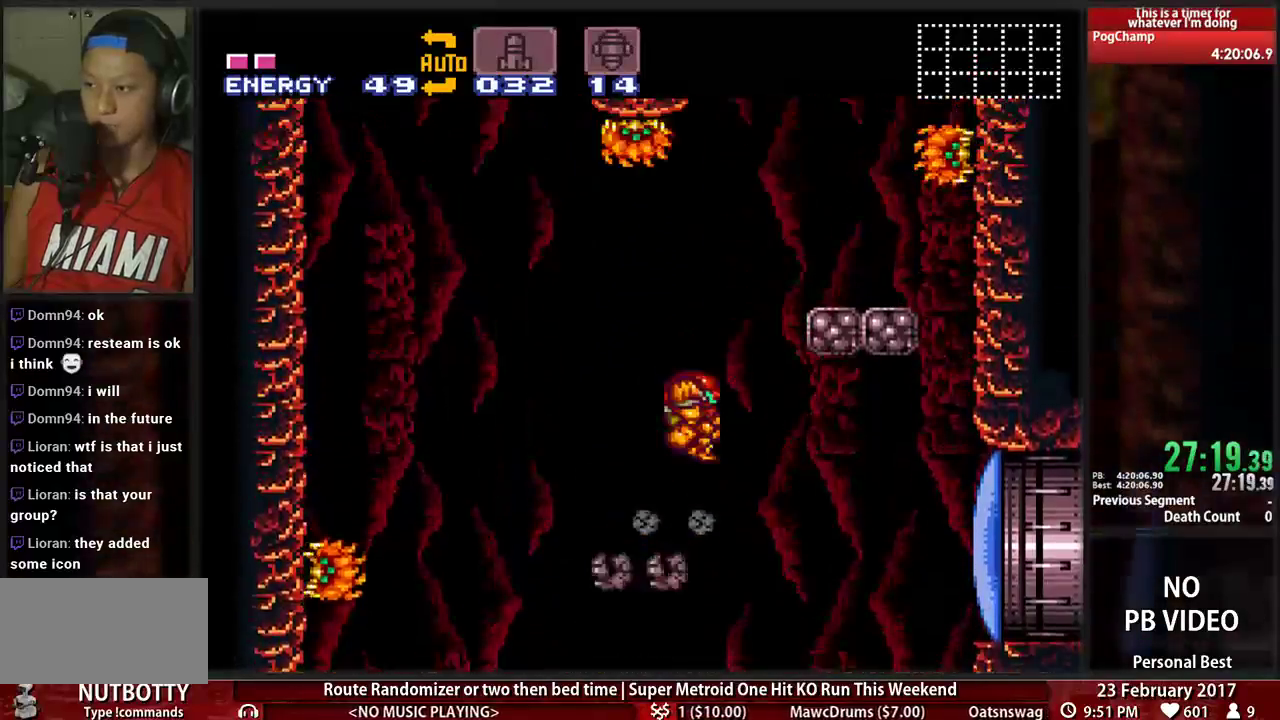
Gameplay with a controller (Nintendo layout); each line is a JSON object with the inputs held at the frame after it (dt_ms = milliseconds from this image to that frame). "events" lists button and stick changes between this image and that frame as [ms after this image, input, new state], when the widget could be followed in between. Not read: B L3 R3 SELECT START.
{"dt_ms": 500, "buttons": ["DPAD_RIGHT"], "events": [[345, "A", "up"], [345, "L1", "down"], [414, "R1", "down"], [483, "L1", "up"], [483, "R1", "up"]]}
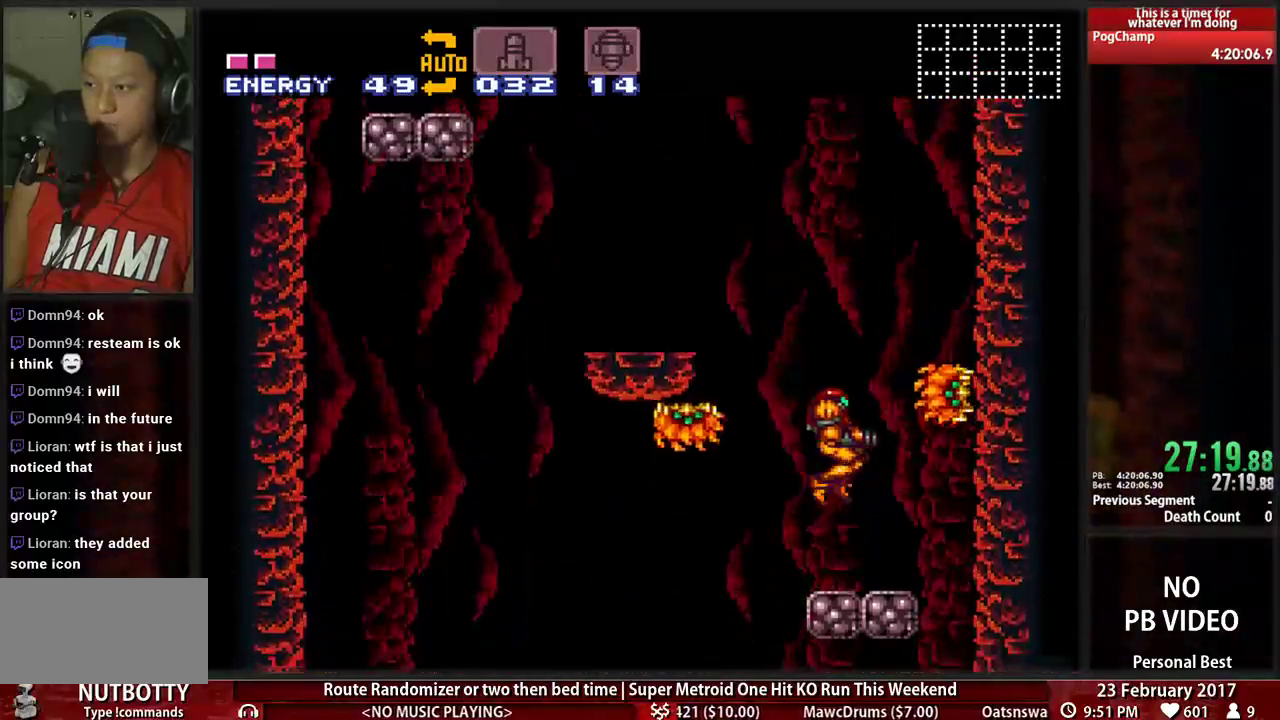
{"dt_ms": 500, "buttons": ["A", "DPAD_LEFT"]}
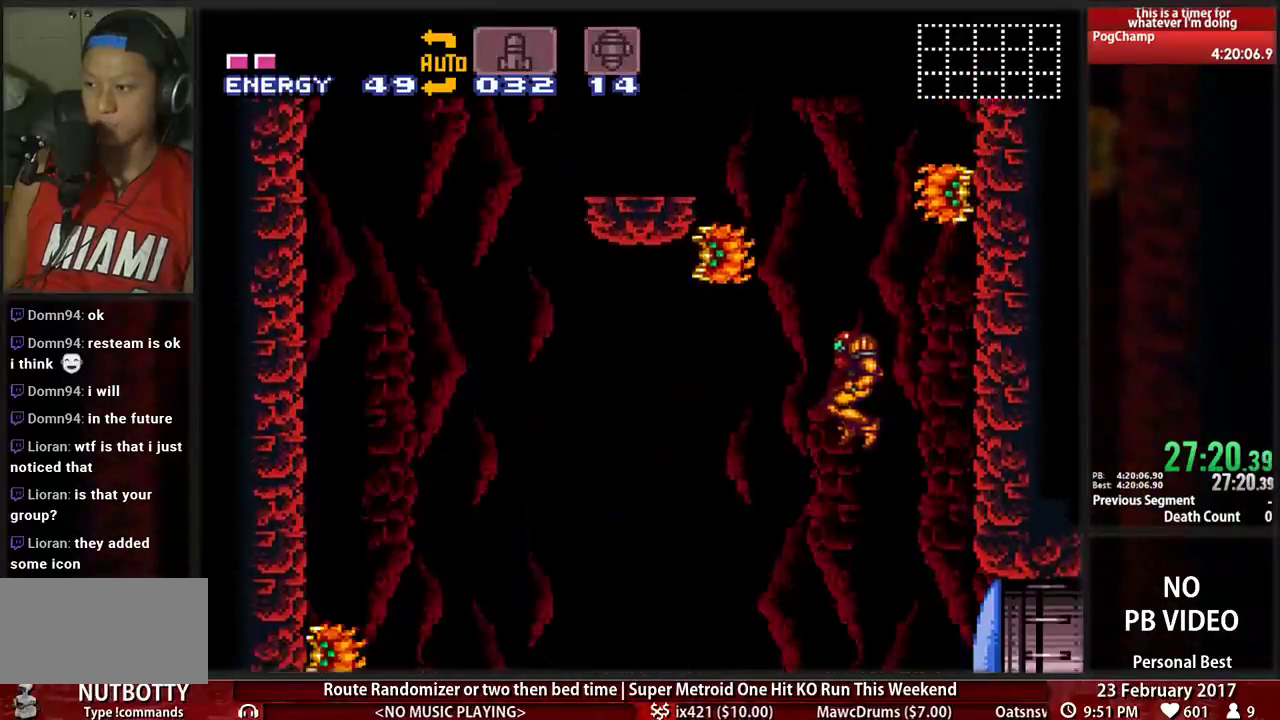
{"dt_ms": 500, "buttons": ["DPAD_LEFT"]}
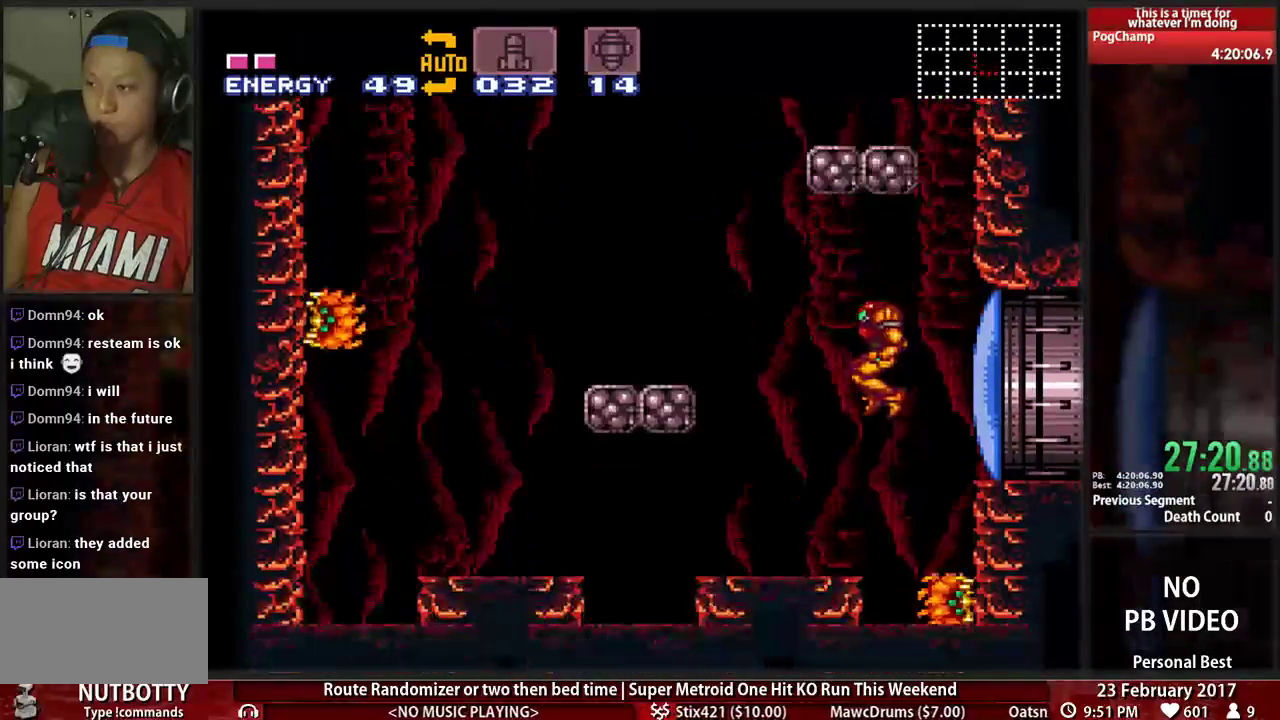
{"dt_ms": 500, "buttons": ["A", "DPAD_RIGHT"]}
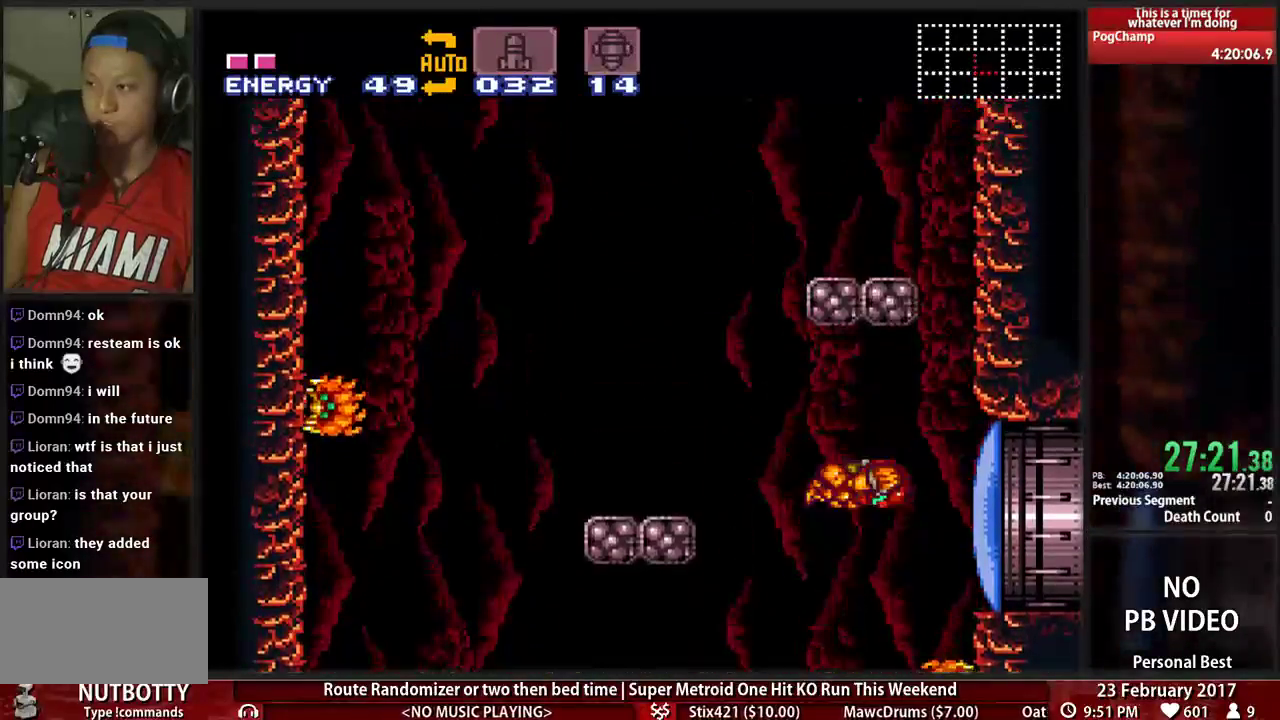
{"dt_ms": 500, "buttons": ["A"], "events": [[328, "DPAD_RIGHT", "up"], [362, "A", "up"], [362, "DPAD_LEFT", "down"], [431, "A", "down"], [500, "DPAD_LEFT", "up"]]}
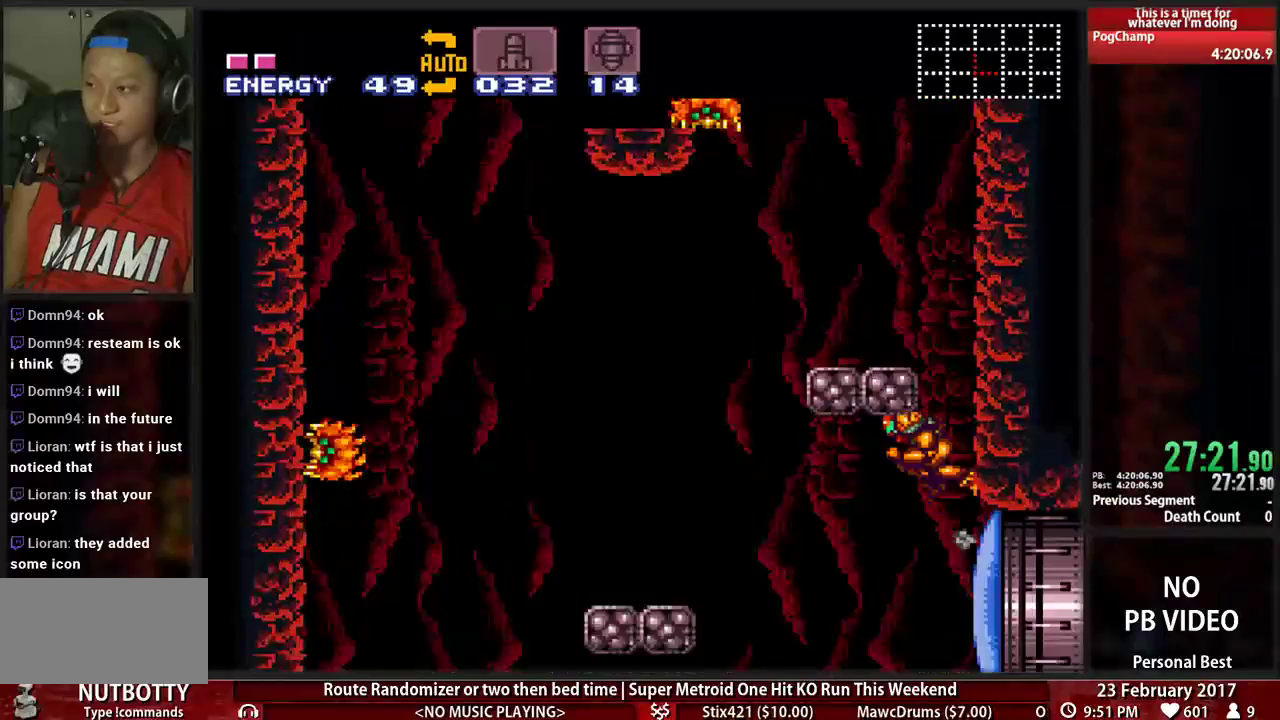
{"dt_ms": 1000, "buttons": ["A", "DPAD_RIGHT"]}
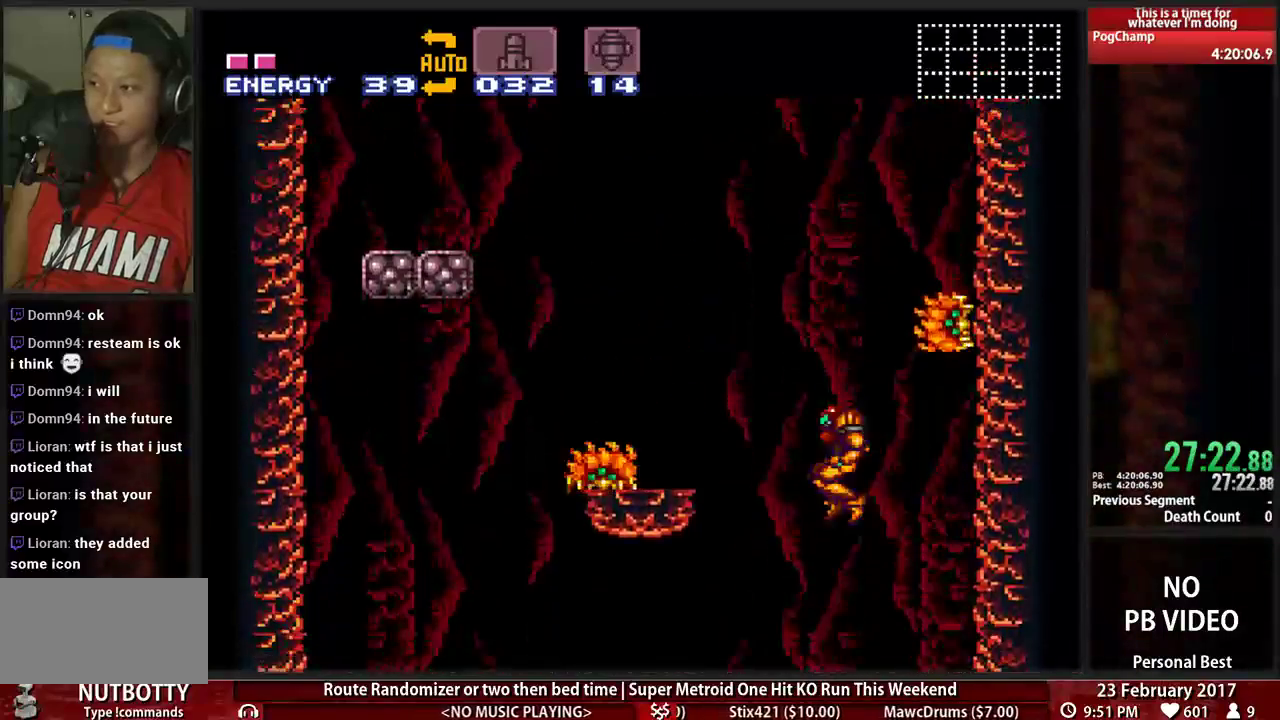
{"dt_ms": 500, "buttons": ["DPAD_LEFT"]}
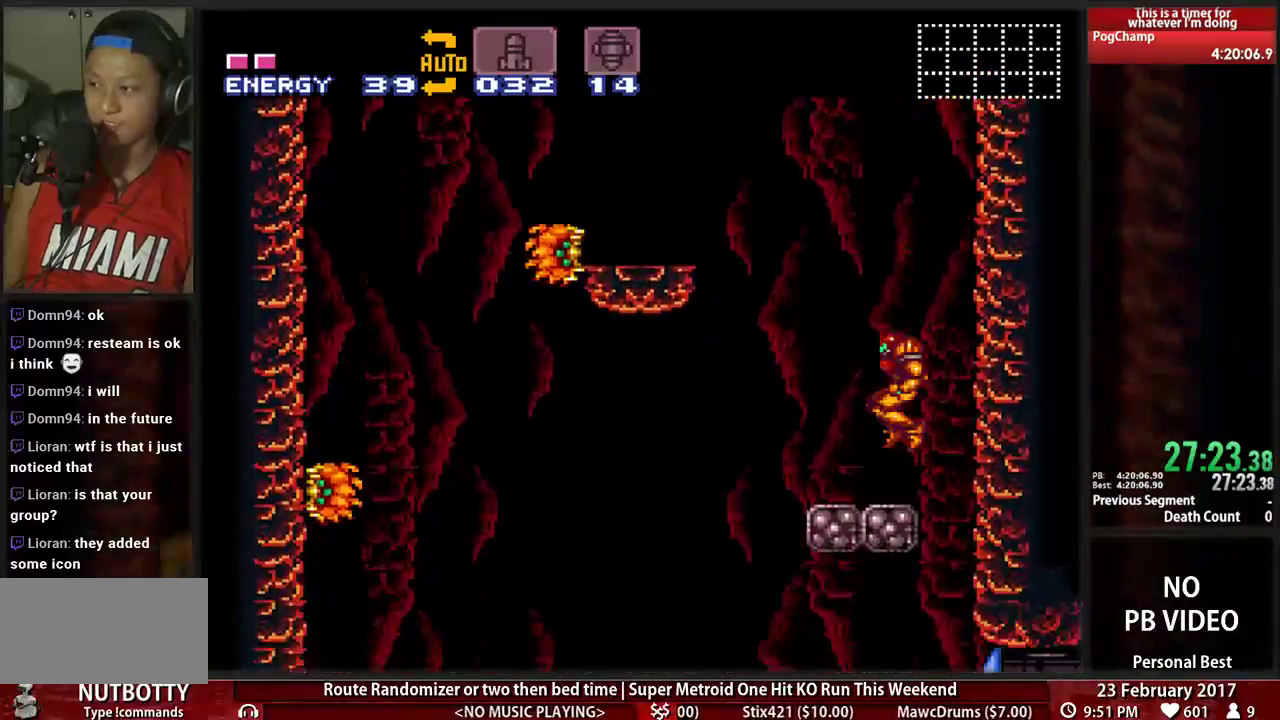
{"dt_ms": 500, "buttons": ["A", "DPAD_RIGHT"], "events": [[103, "A", "down"], [207, "DPAD_LEFT", "up"], [207, "DPAD_RIGHT", "down"]]}
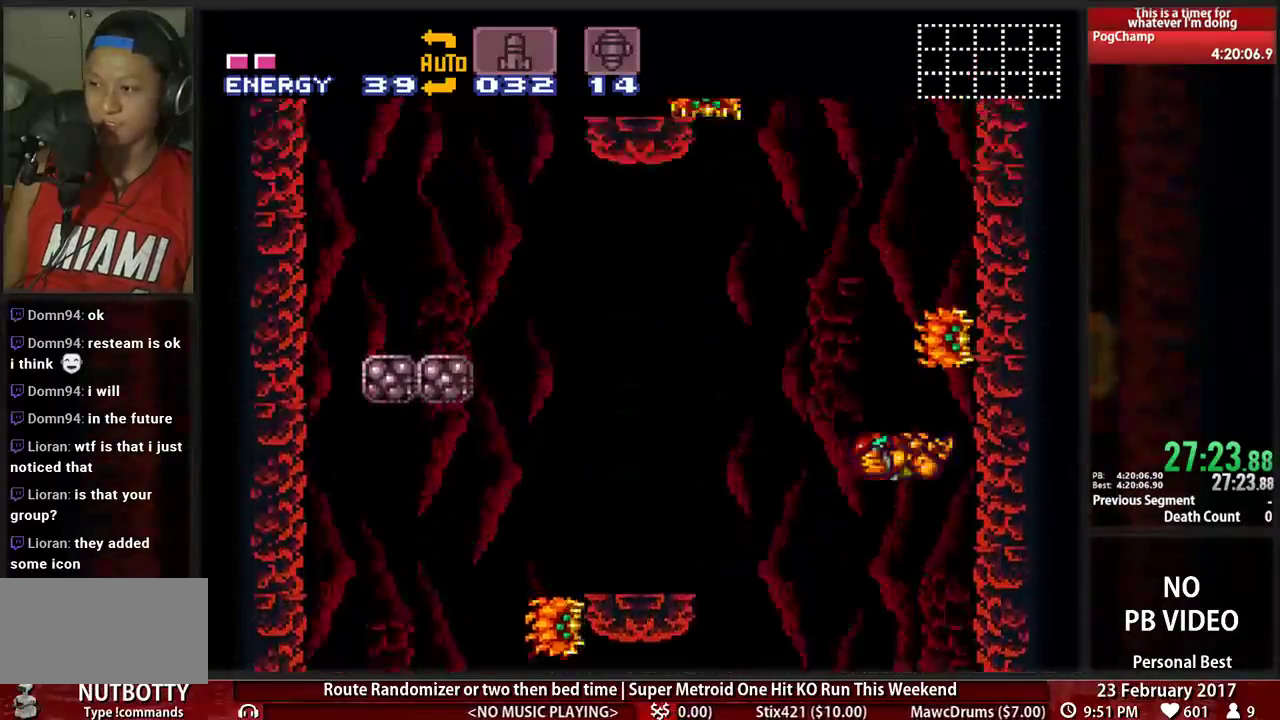
{"dt_ms": 500, "buttons": ["A", "DPAD_LEFT"]}
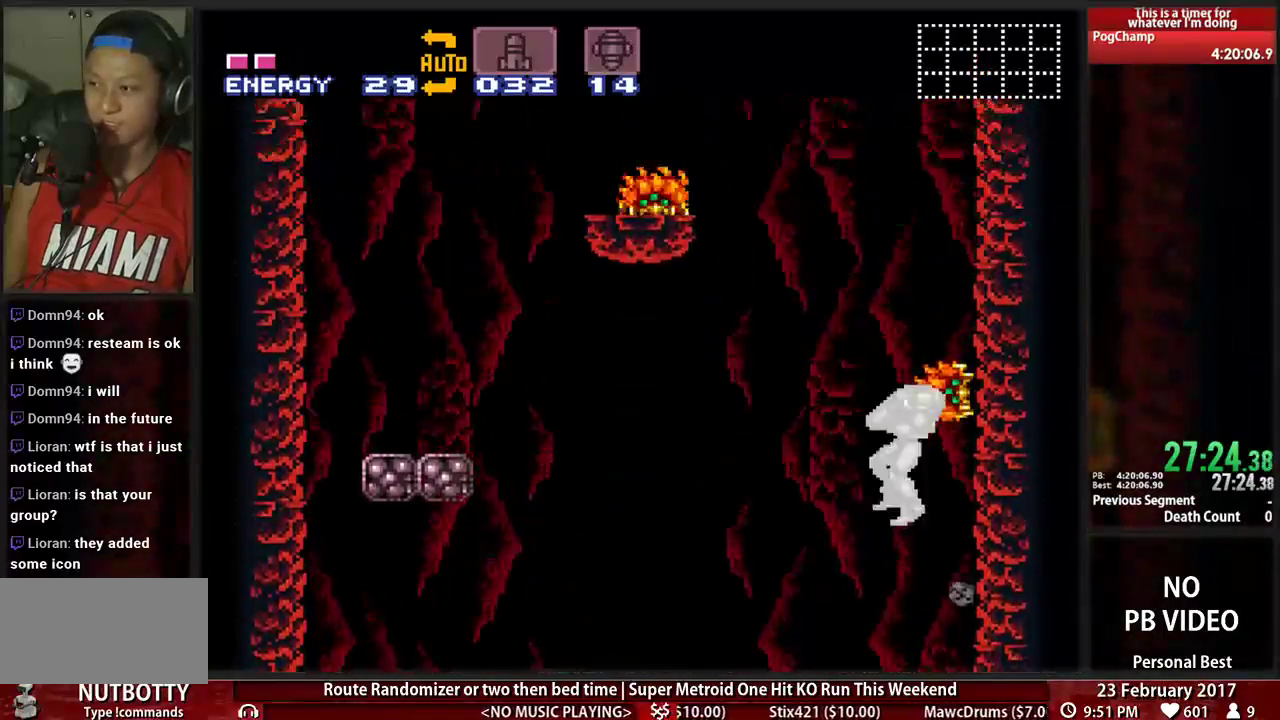
{"dt_ms": 500, "buttons": ["A", "DPAD_RIGHT"], "events": [[138, "DPAD_LEFT", "up"], [172, "DPAD_RIGHT", "down"]]}
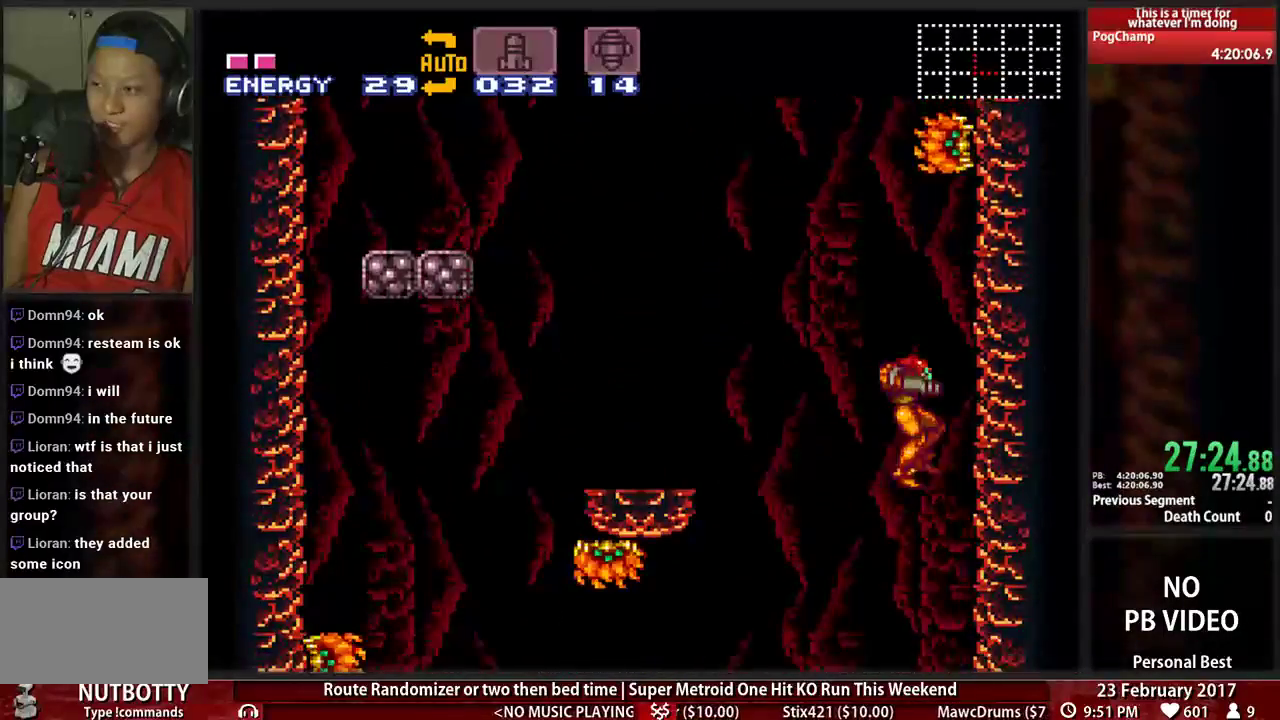
{"dt_ms": 500, "buttons": ["A", "DPAD_LEFT"]}
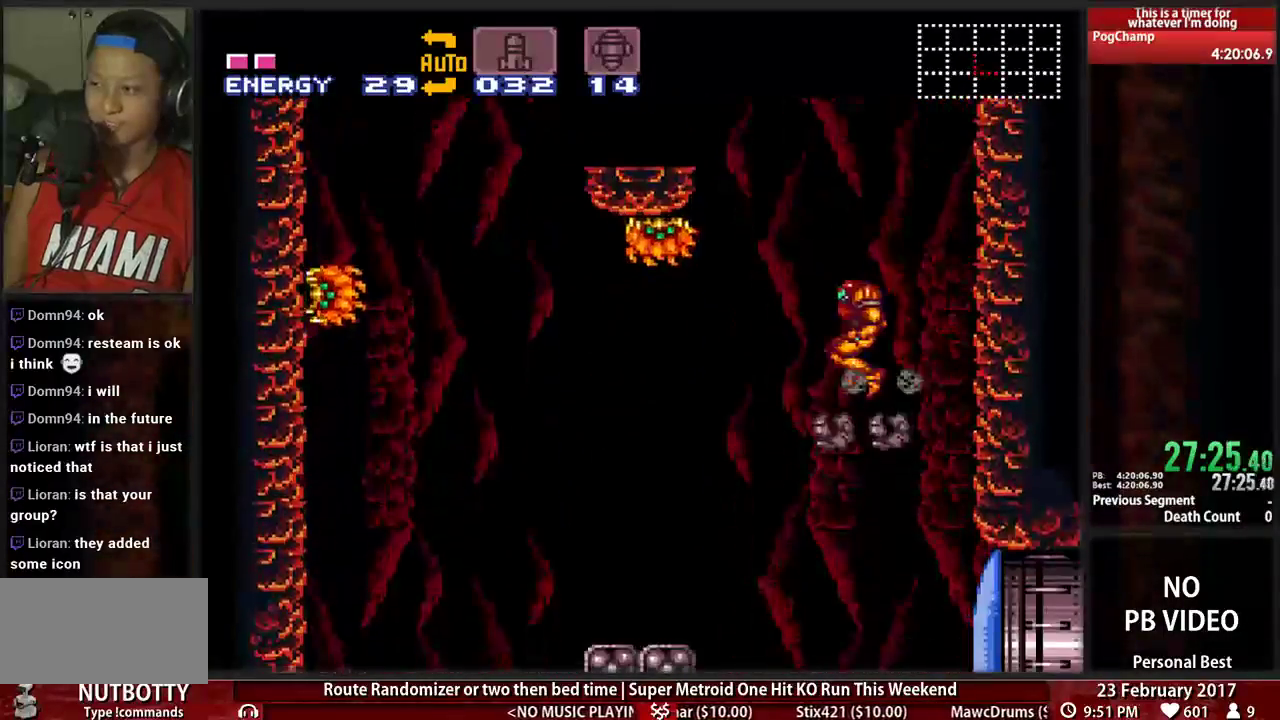
{"dt_ms": 500, "buttons": [], "events": [[69, "DPAD_LEFT", "up"], [69, "DPAD_RIGHT", "down"], [431, "A", "up"], [431, "DPAD_RIGHT", "up"]]}
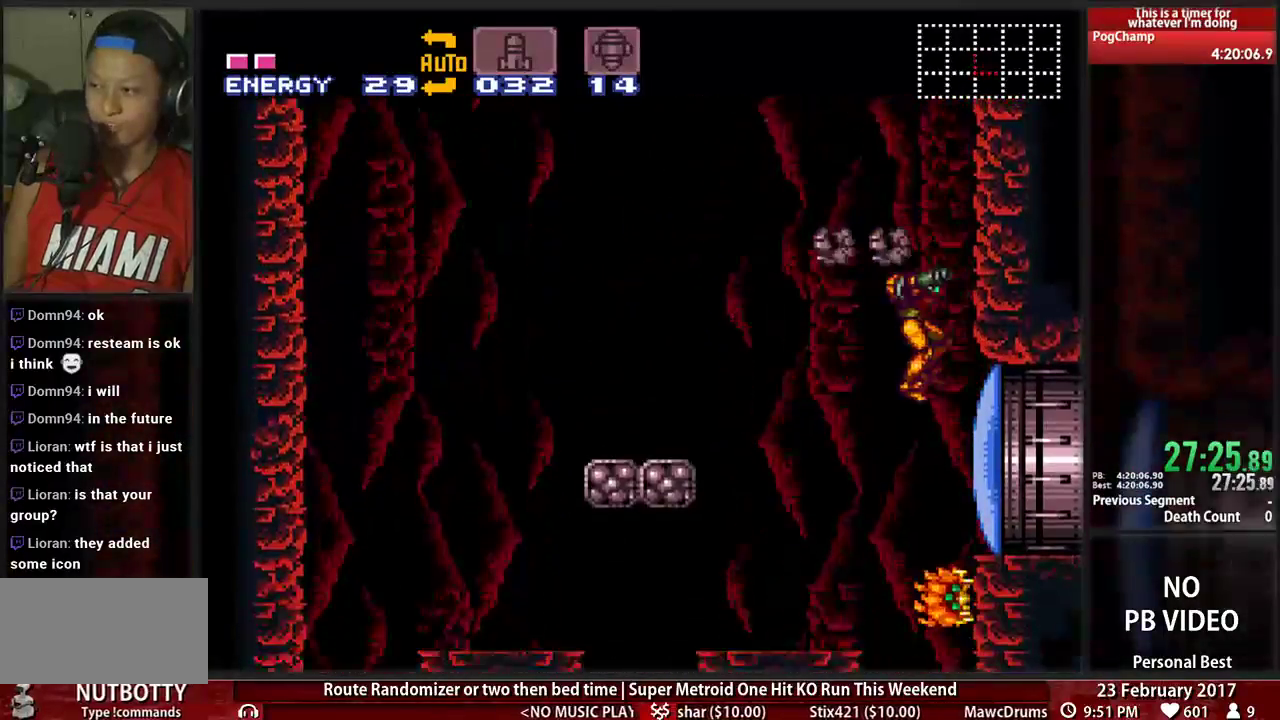
{"dt_ms": 500, "buttons": ["DPAD_LEFT"], "events": [[69, "DPAD_LEFT", "down"]]}
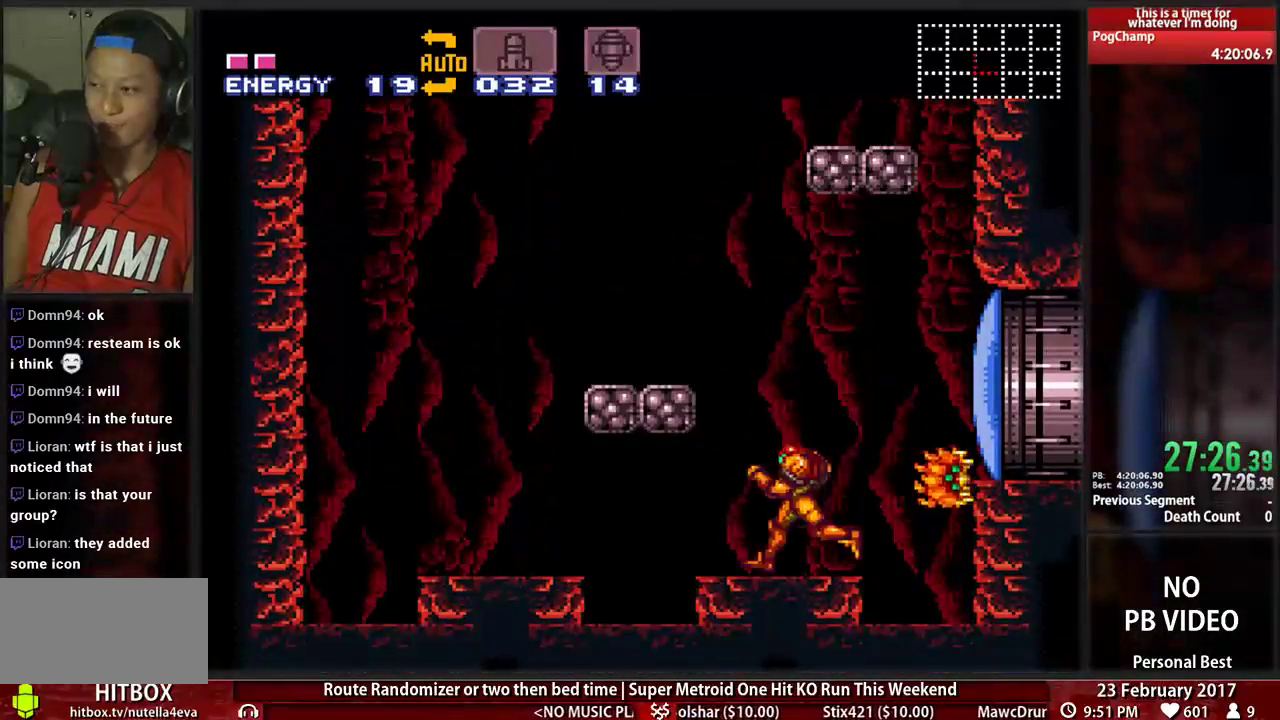
{"dt_ms": 500, "buttons": ["A", "DPAD_RIGHT"], "events": [[138, "DPAD_LEFT", "up"], [241, "A", "down"], [241, "DPAD_RIGHT", "down"]]}
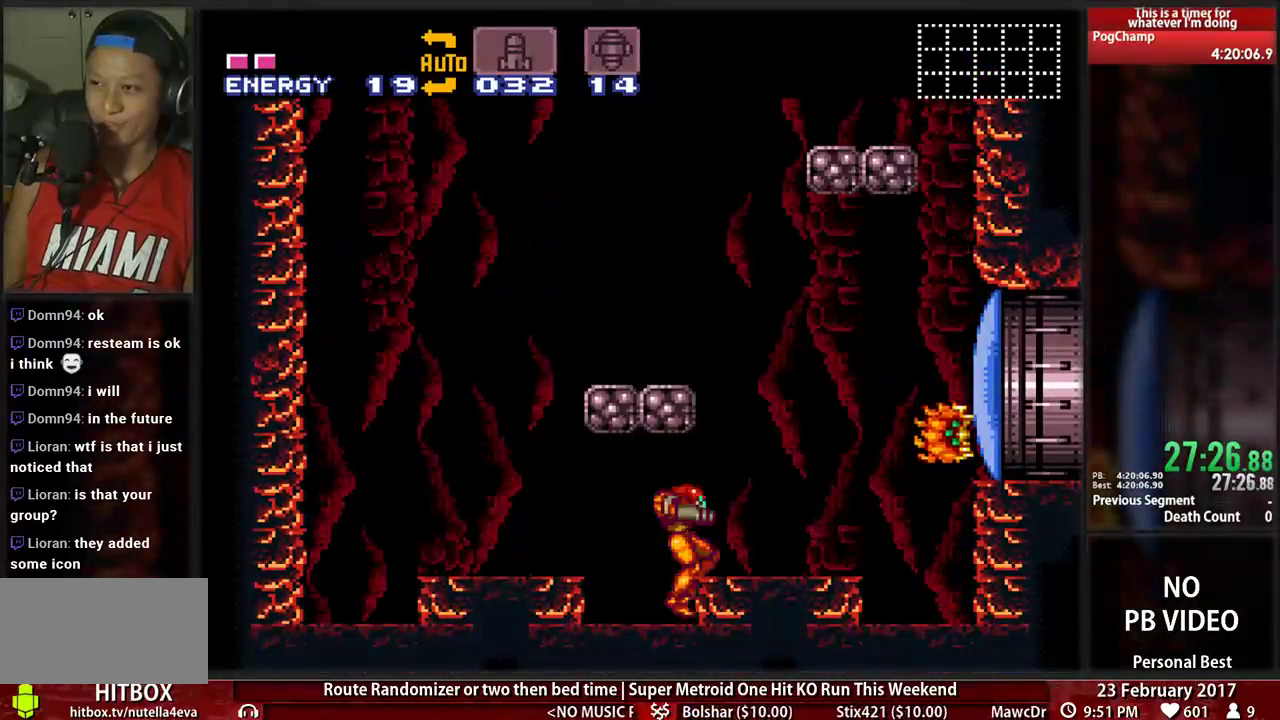
{"dt_ms": 1000, "buttons": ["A", "DPAD_RIGHT"]}
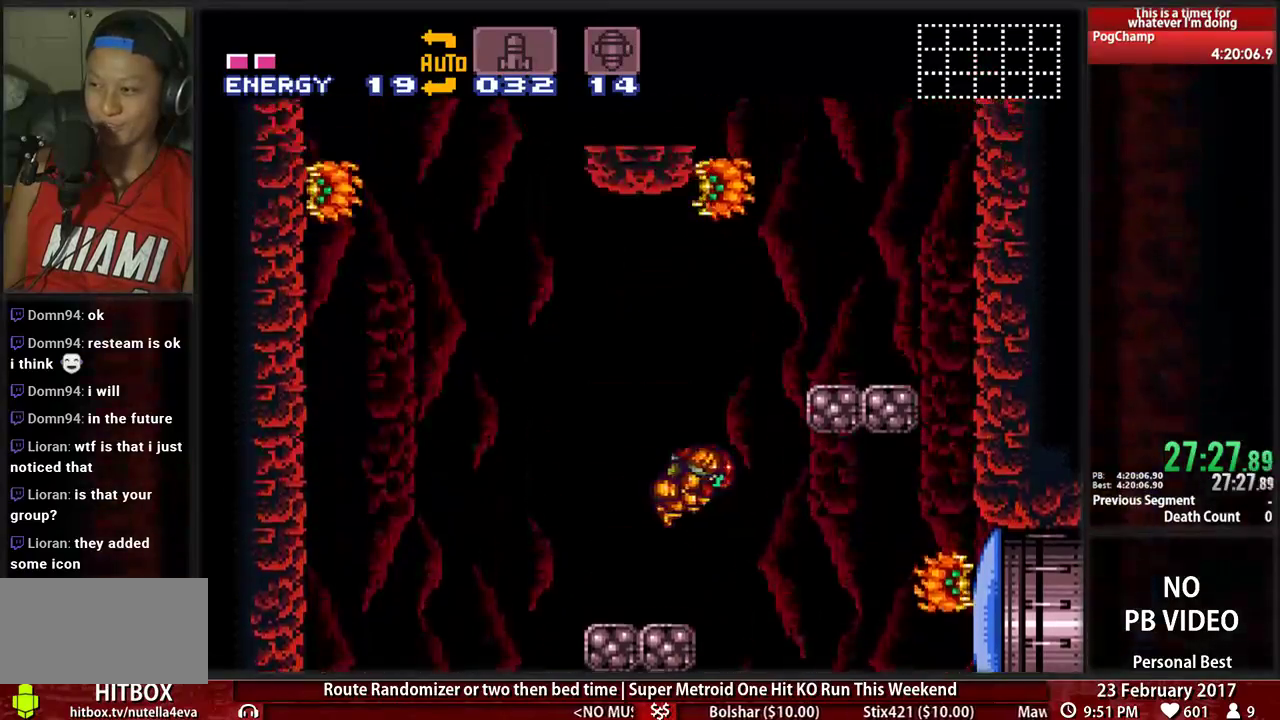
{"dt_ms": 1000, "buttons": ["A"]}